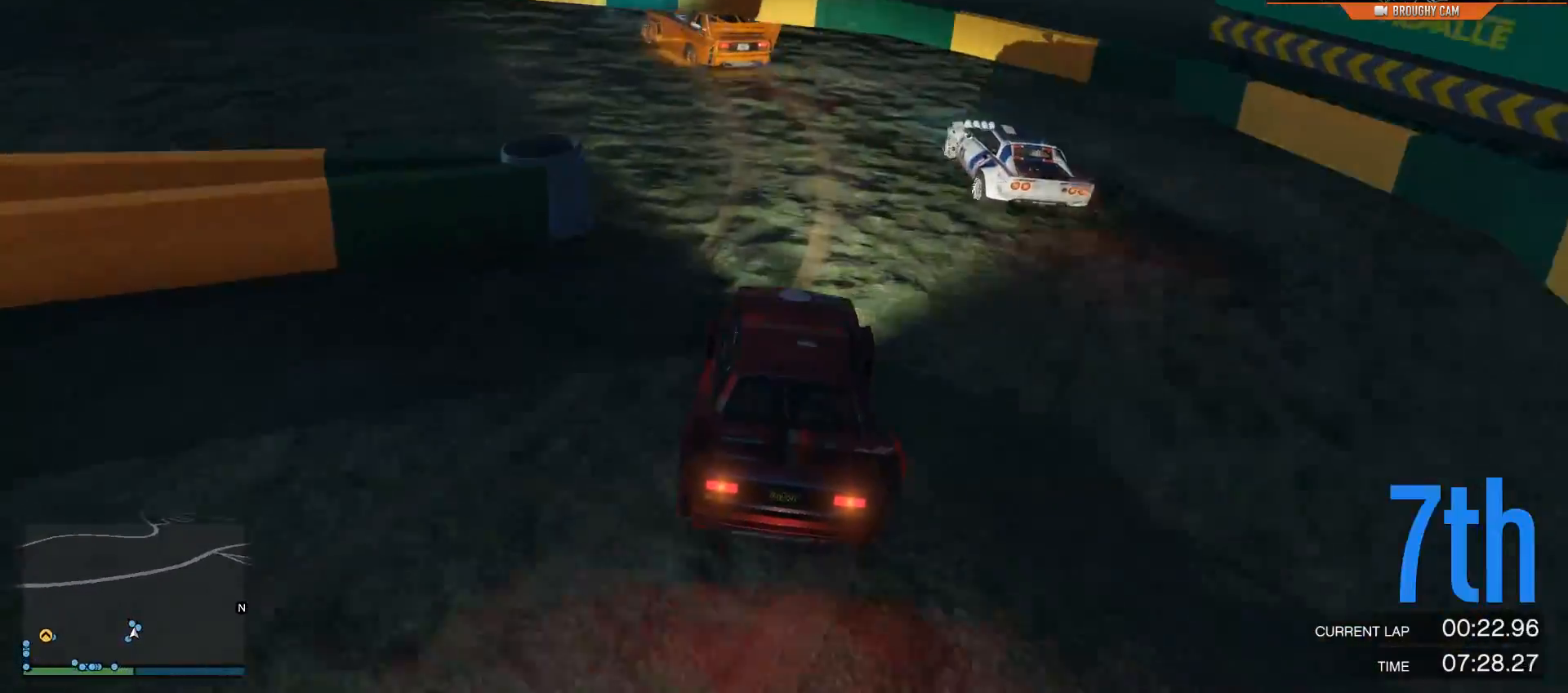
Gameplay with a controller (Xbox layout); each line is a JSON object with the inputs held at the frame after it. "events" lists button and stick changes between this image and that frame as [ms after this image, input, new state], when the widget could be followed in between.
{"buttons": ["R2"], "left_stick": "up-left", "right_stick": "left", "events": [[17, "R2", "down"], [451, "right_stick", "left"]]}
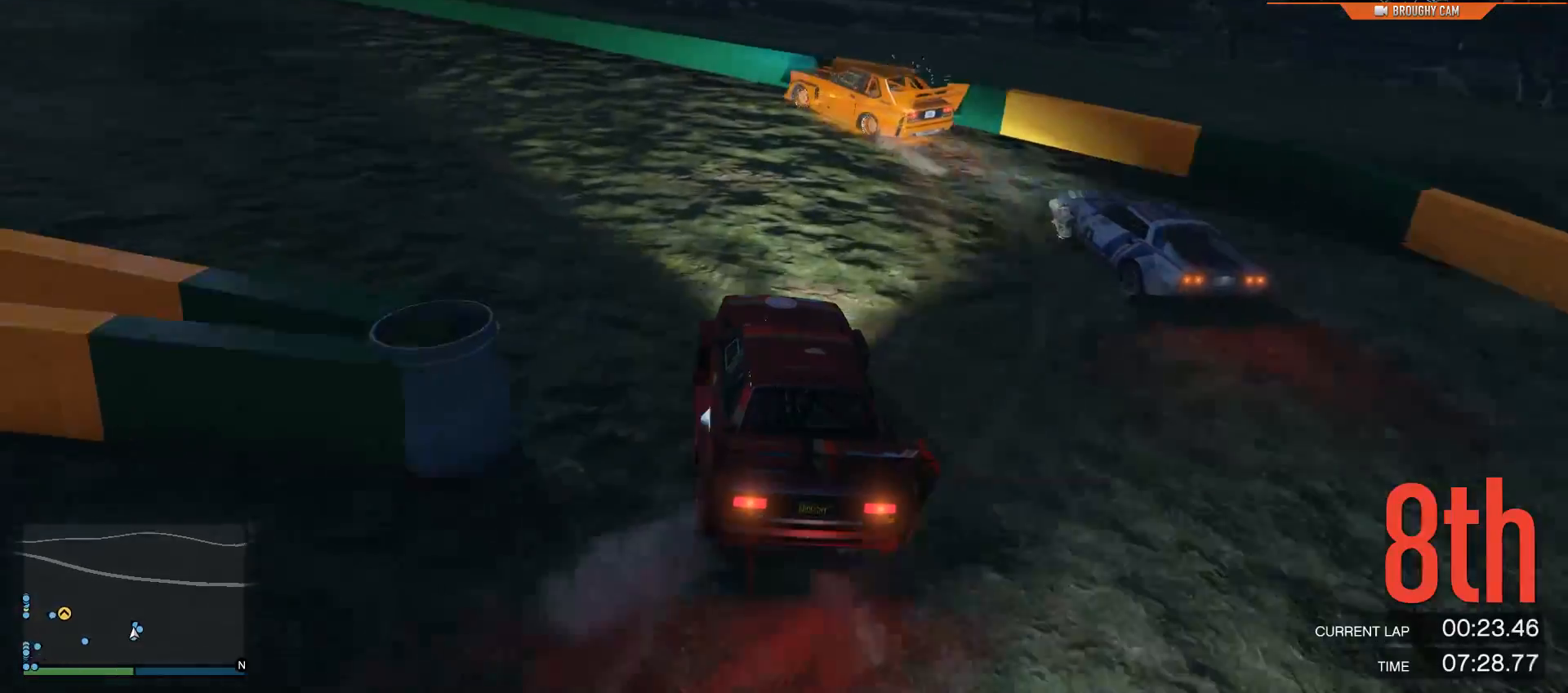
{"buttons": ["R2"], "left_stick": "up-left", "right_stick": "left", "events": [[150, "left_stick", "left"], [417, "left_stick", "up-left"]]}
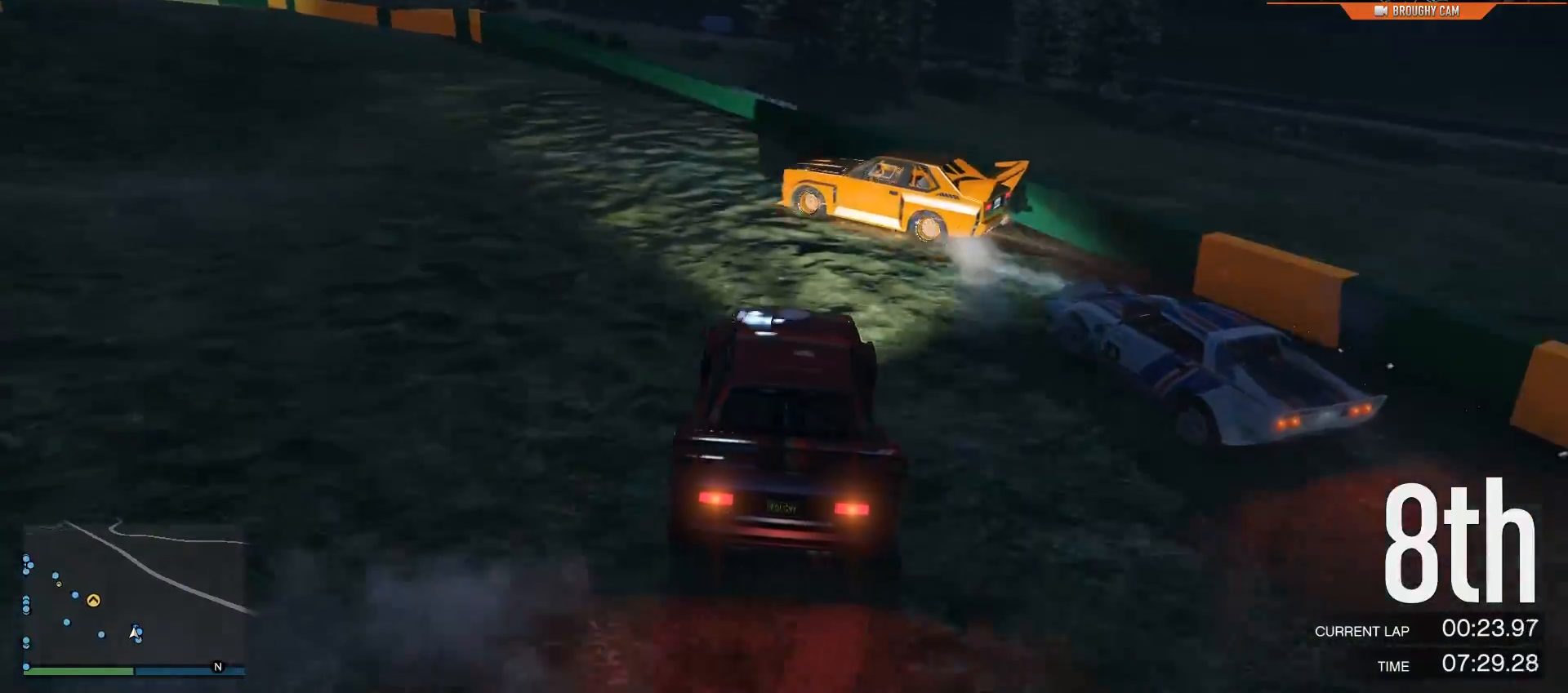
{"buttons": ["R2"], "left_stick": "up-left", "right_stick": "left", "events": [[217, "left_stick", "center"], [384, "left_stick", "up-left"]]}
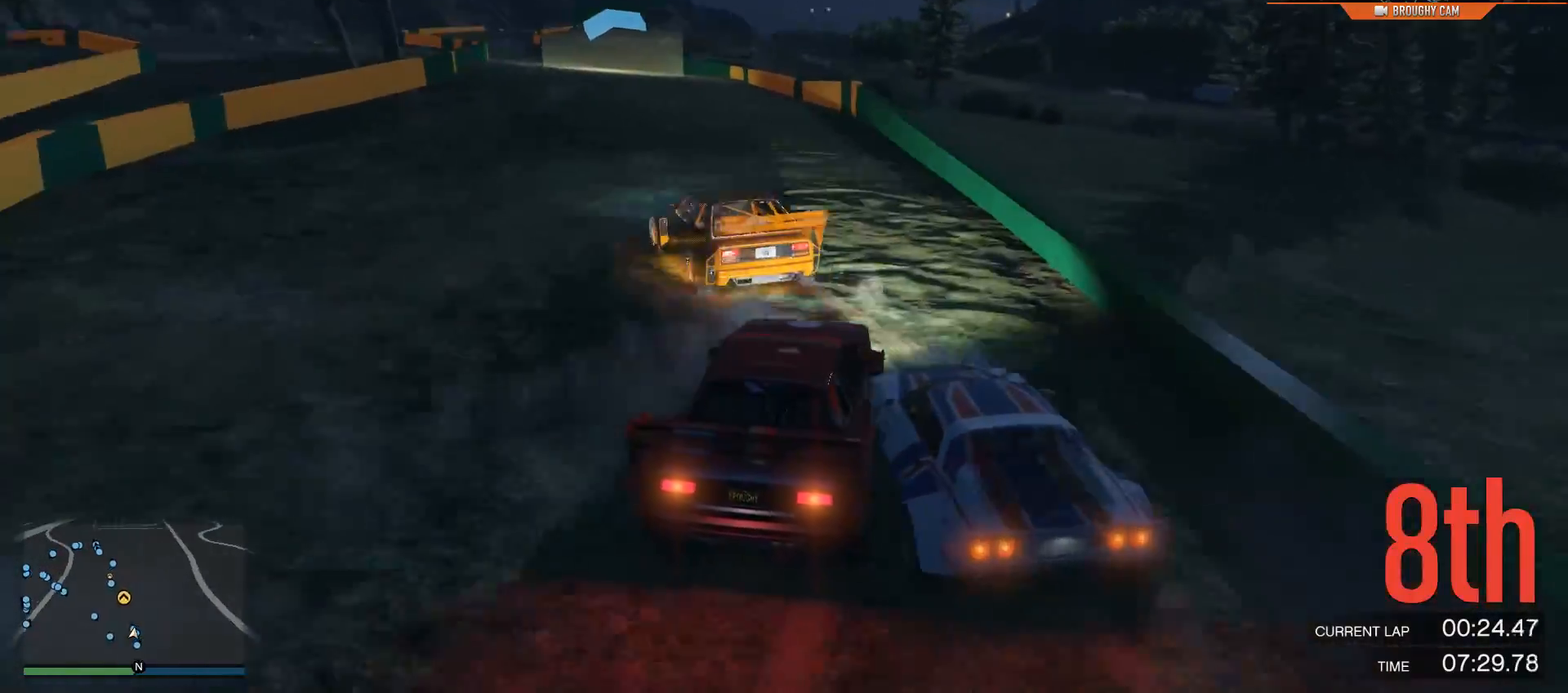
{"buttons": ["R2"], "left_stick": "left", "right_stick": "center", "events": [[50, "left_stick", "center"], [183, "left_stick", "up-left"], [300, "right_stick", "center"], [350, "left_stick", "center"], [483, "left_stick", "left"]]}
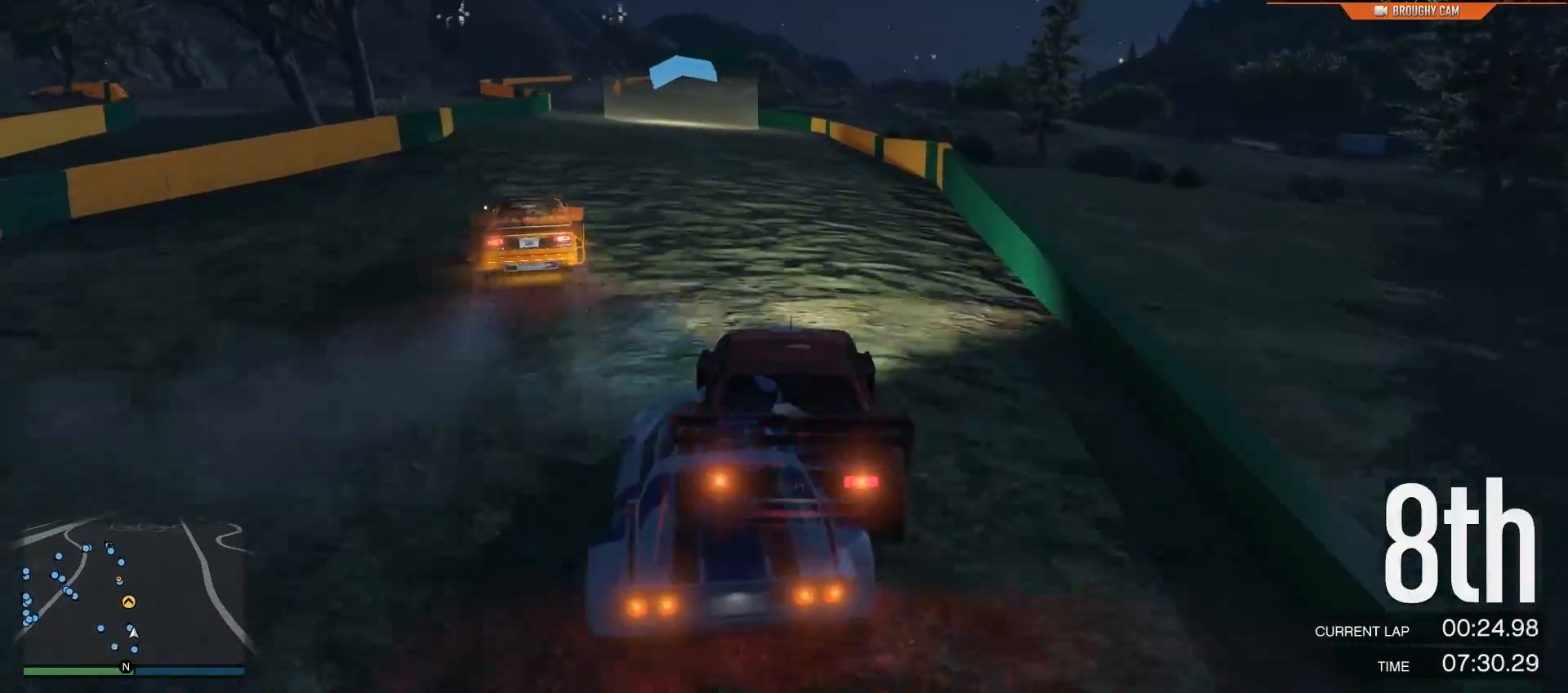
{"buttons": ["R2"], "left_stick": "left", "right_stick": "center", "events": [[184, "left_stick", "center"], [434, "left_stick", "left"]]}
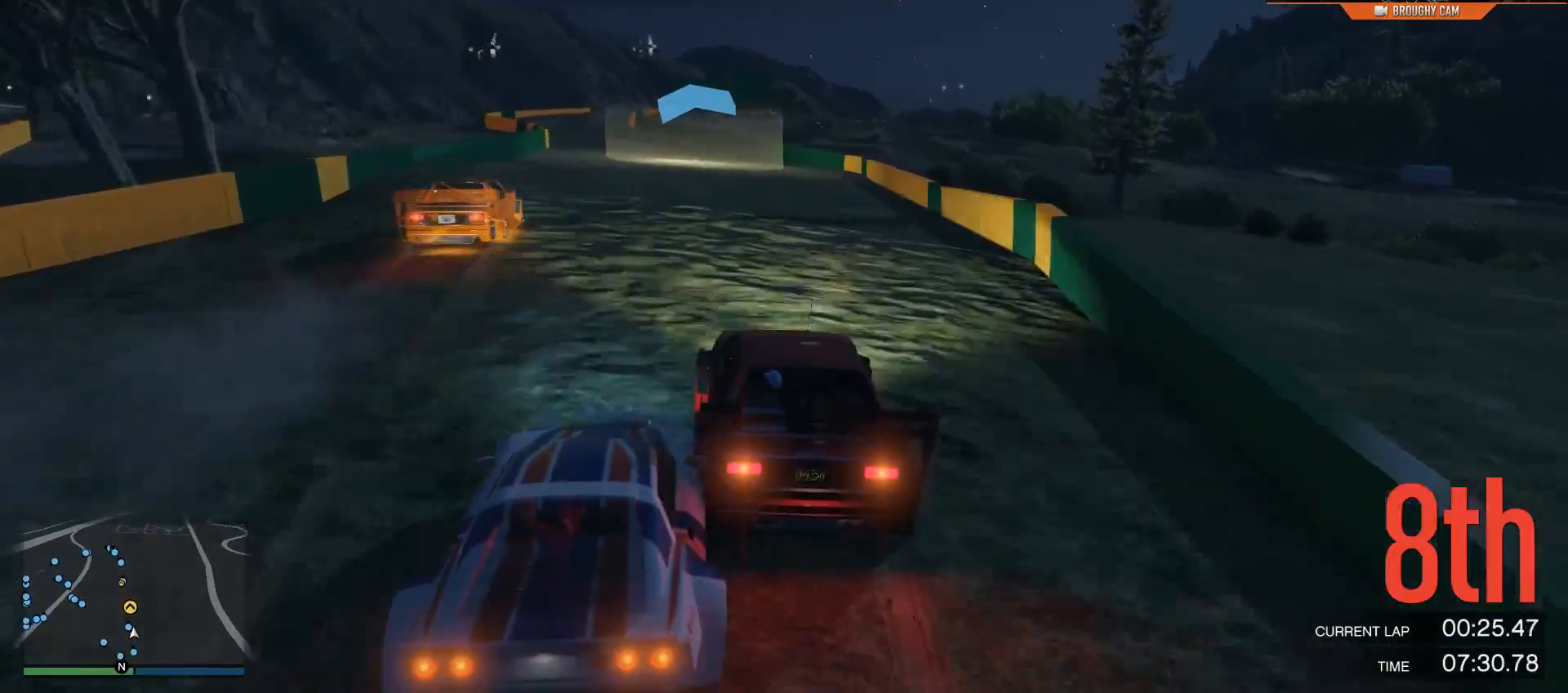
{"buttons": ["R2"], "left_stick": "center", "right_stick": "center", "events": [[166, "left_stick", "center"], [300, "left_stick", "left"], [433, "left_stick", "center"]]}
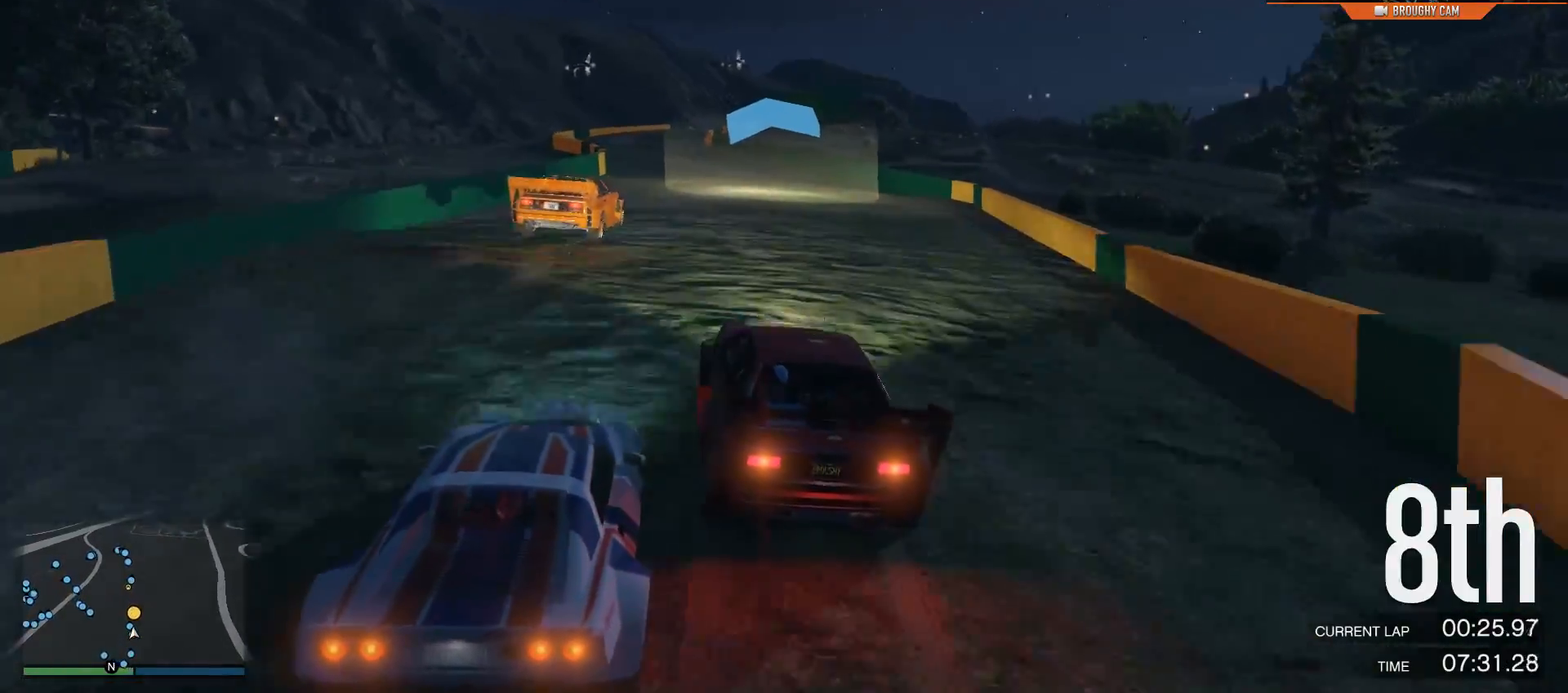
{"buttons": ["R2"], "left_stick": "down", "right_stick": "center", "events": [[200, "left_stick", "down"]]}
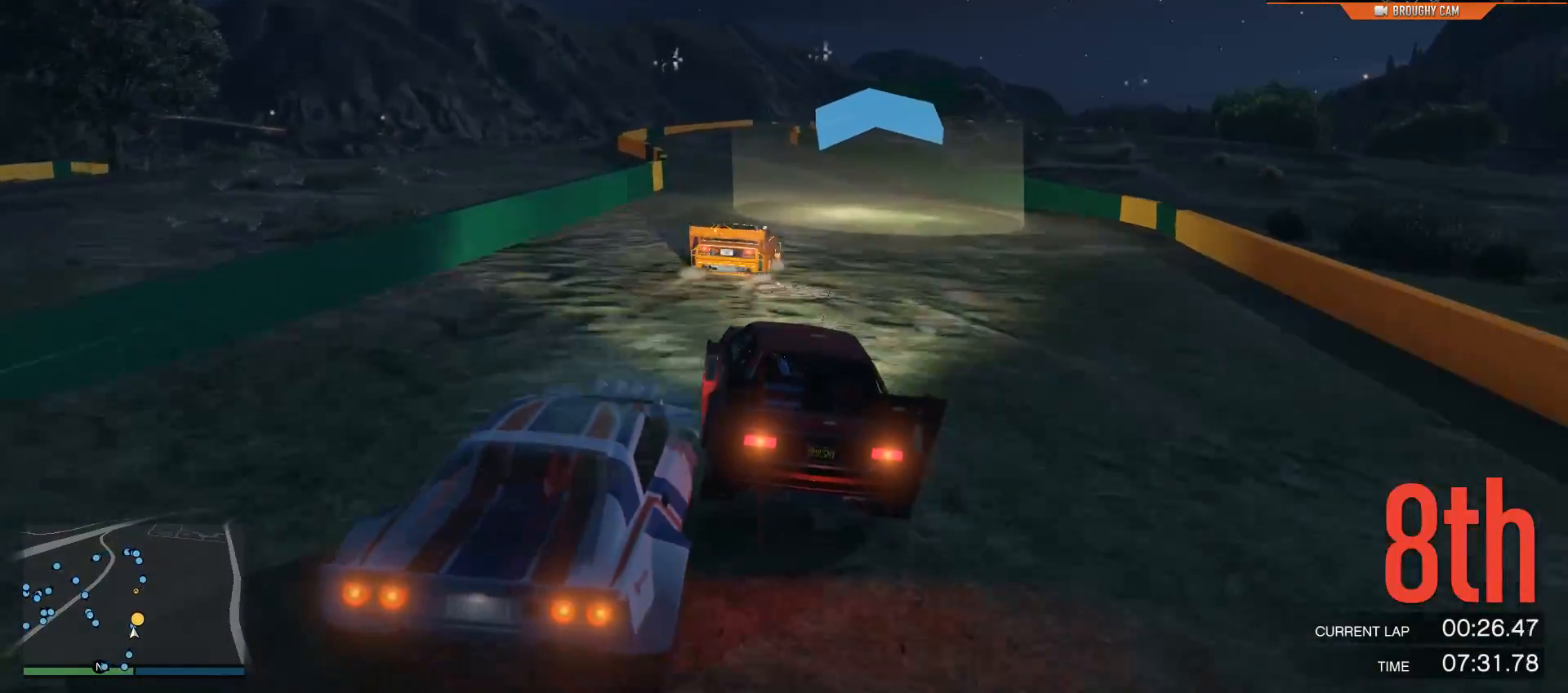
{"buttons": ["R2"], "left_stick": "center", "right_stick": "center", "events": [[283, "left_stick", "center"]]}
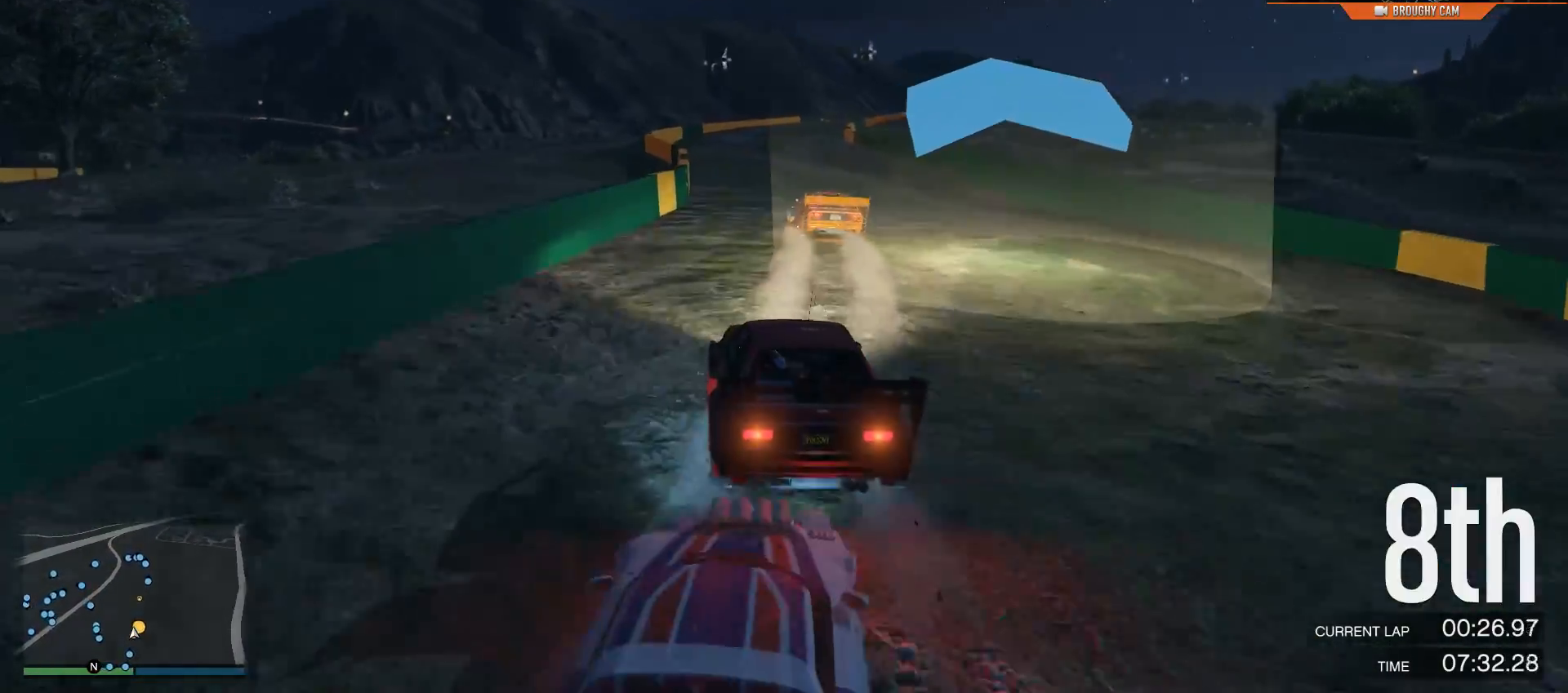
{"buttons": ["R2"], "left_stick": "right", "right_stick": "center", "events": [[350, "left_stick", "right"]]}
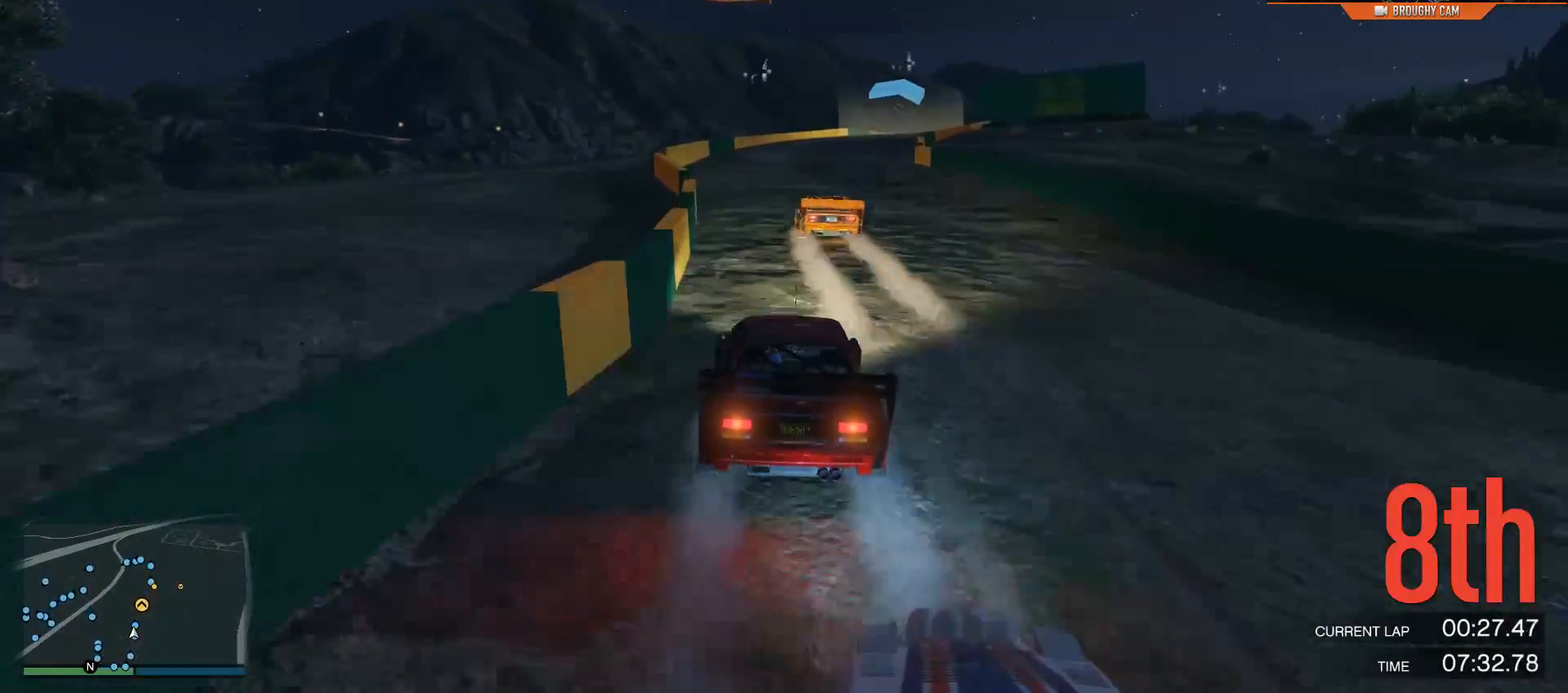
{"buttons": ["R2"], "left_stick": "right", "right_stick": "center", "events": [[16, "left_stick", "center"], [350, "left_stick", "right"]]}
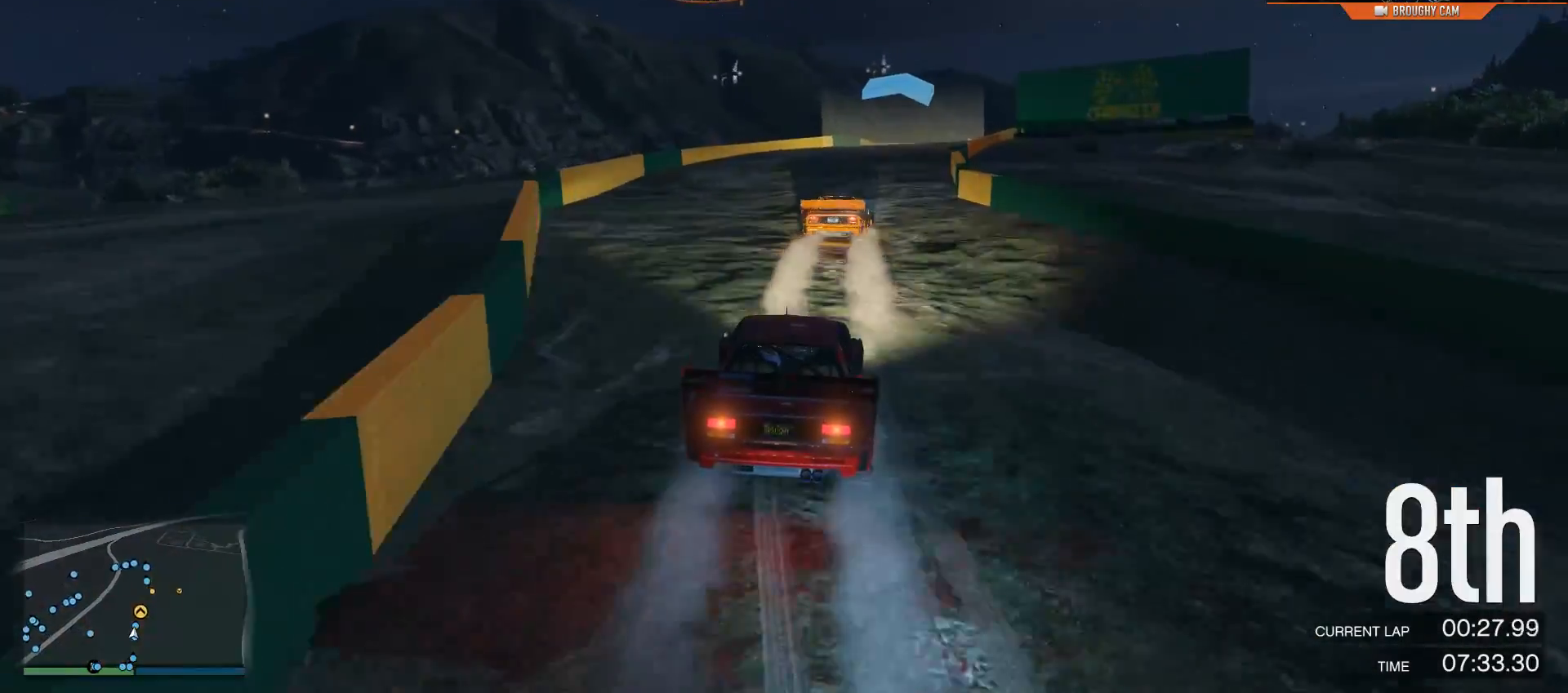
{"buttons": ["R2"], "left_stick": "right", "right_stick": "center", "events": [[317, "left_stick", "center"], [434, "left_stick", "right"]]}
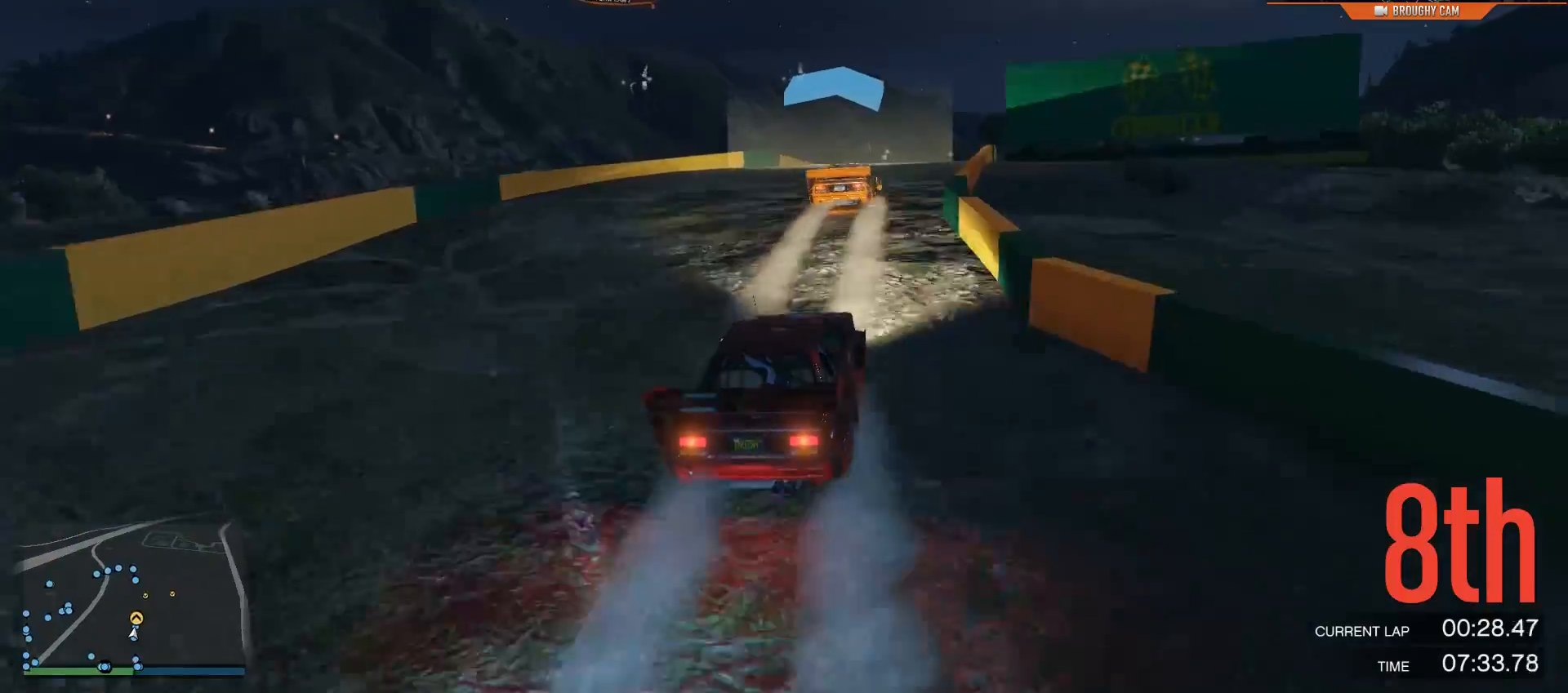
{"buttons": ["R2"], "left_stick": "center", "right_stick": "center", "events": [[66, "left_stick", "center"]]}